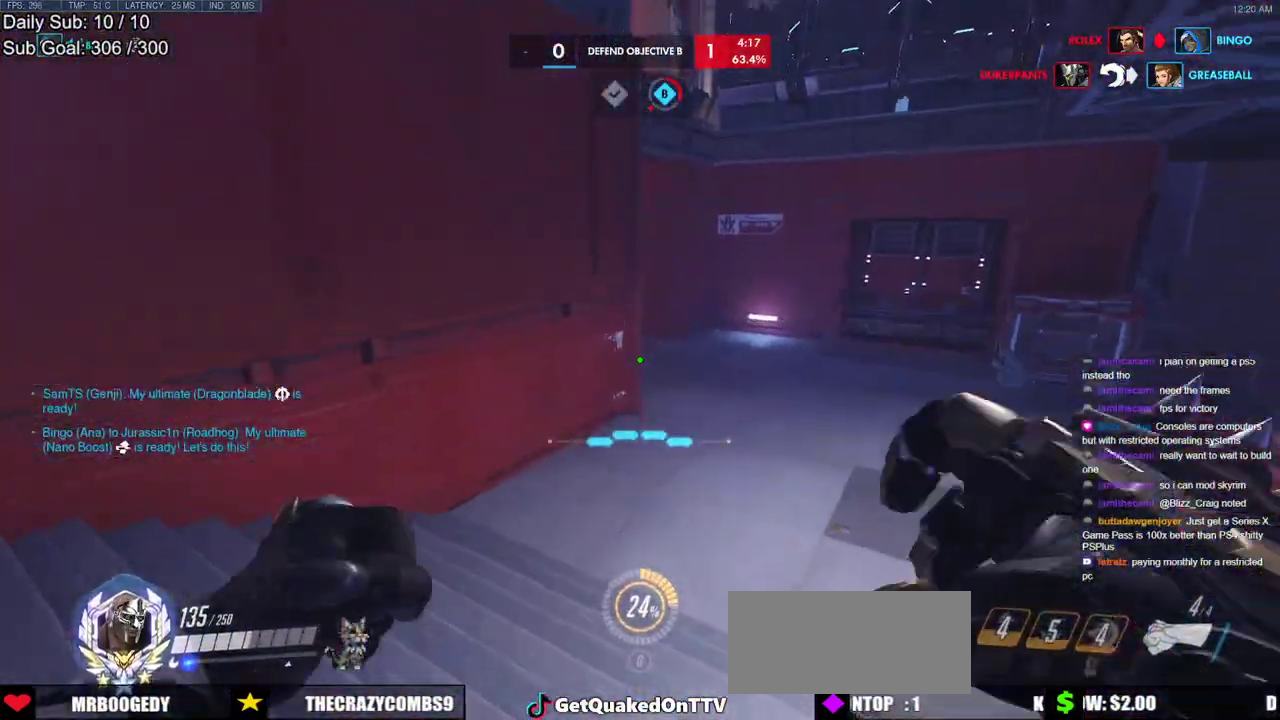
Gameplay with keyboard and mouse; each line is a JSON object with the keys and mouse buttons held at the frame after it. "events" lists presses ("down") and releases ("up") of "a", "ctrl", "d", "e", "f", "melee", "q", "r", "s", "shift", "space", "w", "mouse_left" and "mouse_right" between this image and that frame as [ms after this image, input, new state], when the widget could be followed in between. "mouse_left", "mouse_right" = the "left", "right" buttons of the "mouse" list. No other keys are recorded. Mouse movement is not recorded. Key names are as the overlay labels them; some are game actions (e.g. jump) rather than physical keys.
{"keys": ["w"], "mouse": [], "events": [[167, "space", "down"], [317, "space", "up"]]}
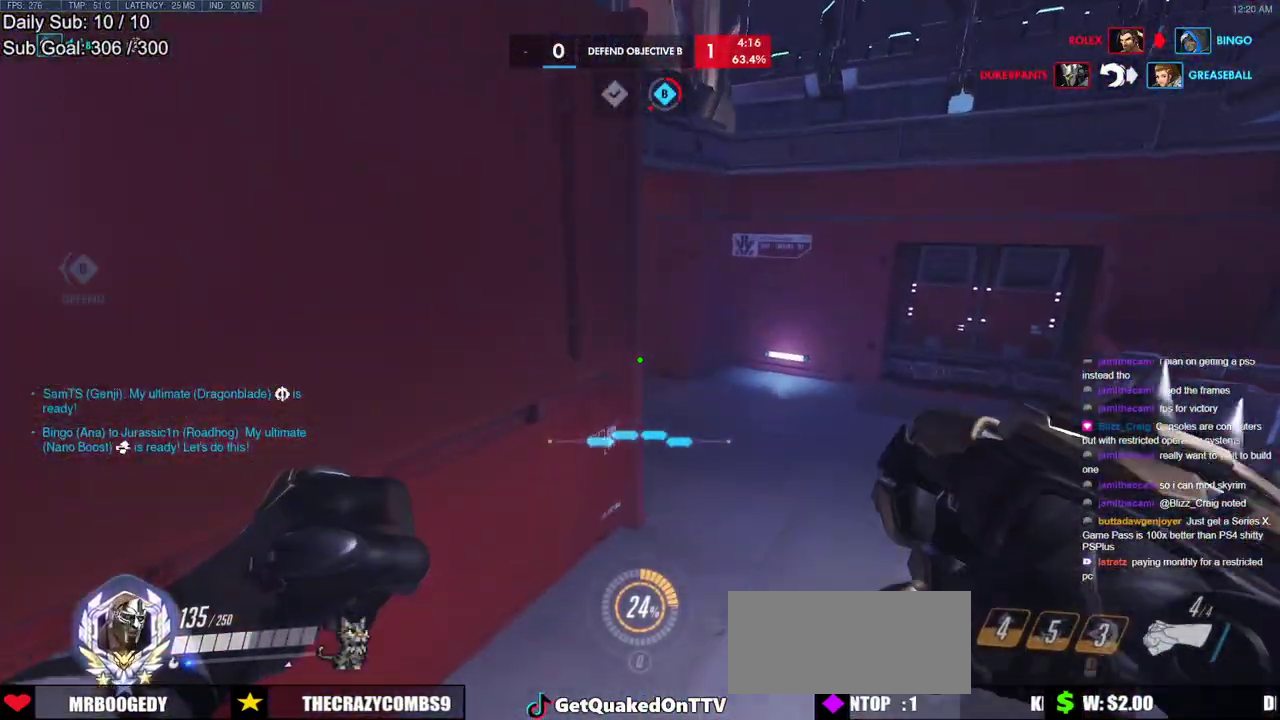
{"keys": ["d", "w"], "mouse": [], "events": [[417, "d", "down"]]}
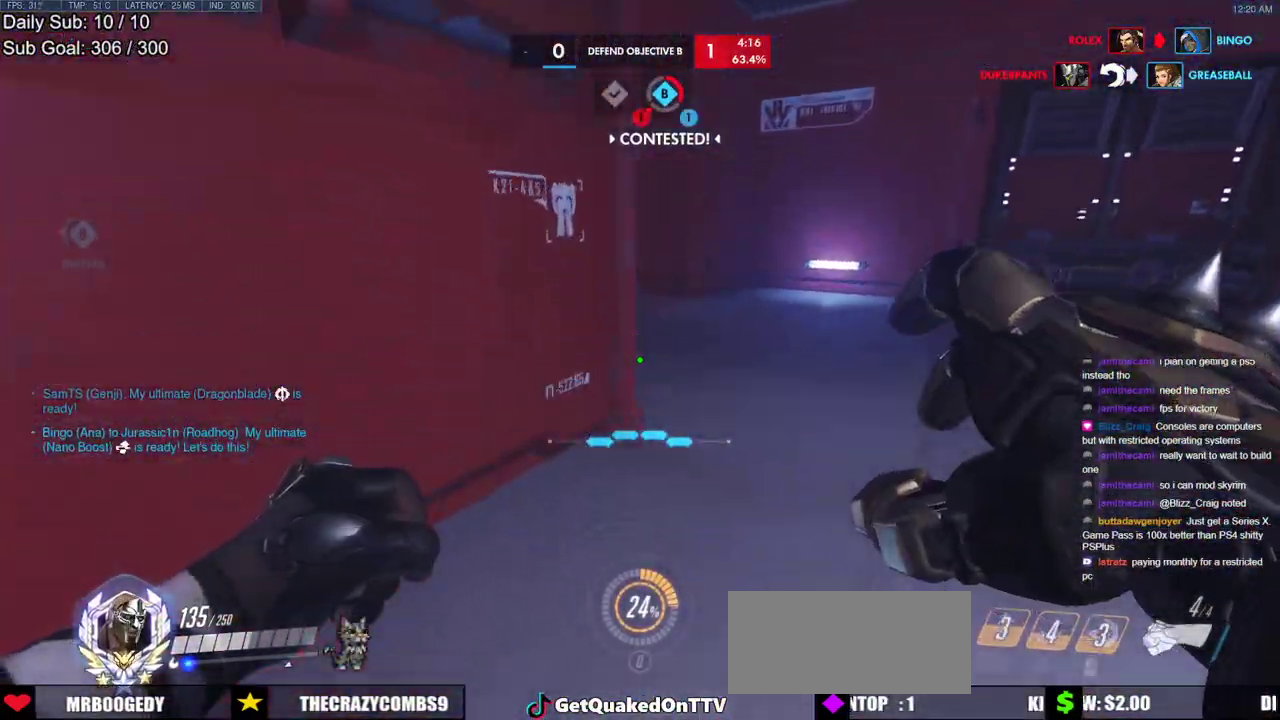
{"keys": ["w"], "mouse": [], "events": [[200, "d", "up"], [350, "space", "down"], [483, "space", "up"]]}
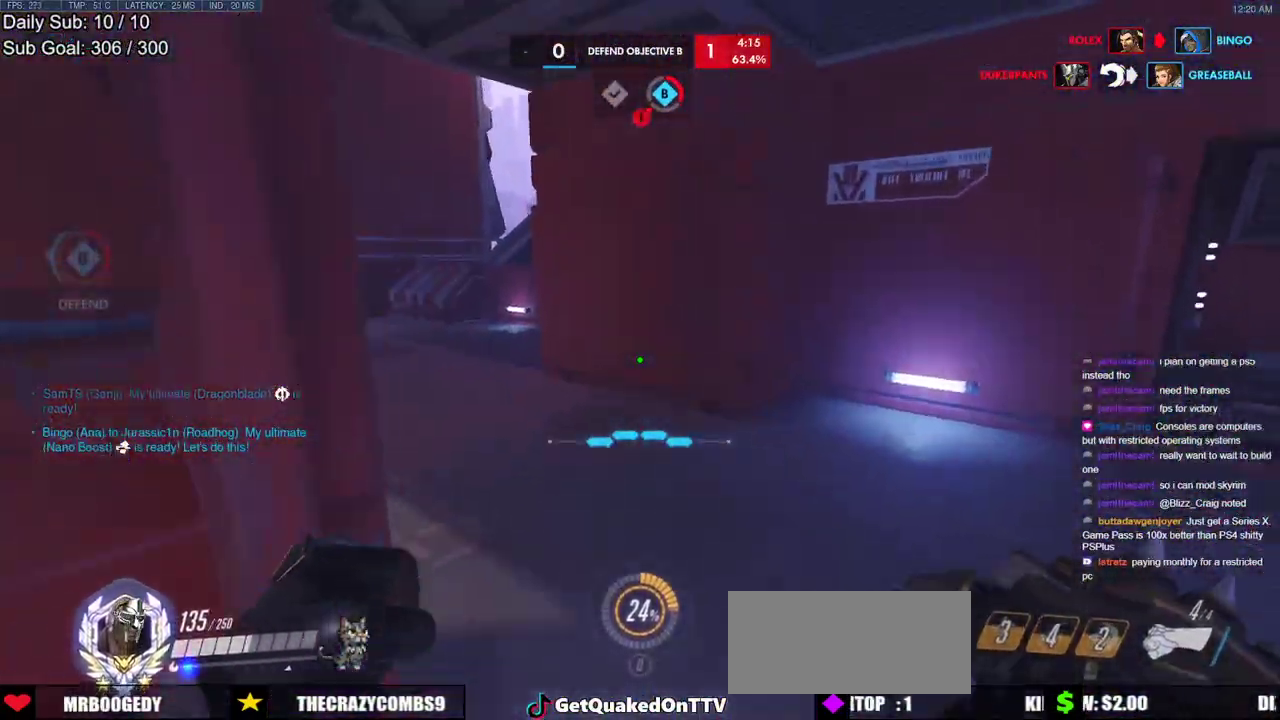
{"keys": ["d", "w"], "mouse": [], "events": [[83, "d", "down"], [367, "d", "up"], [500, "d", "down"]]}
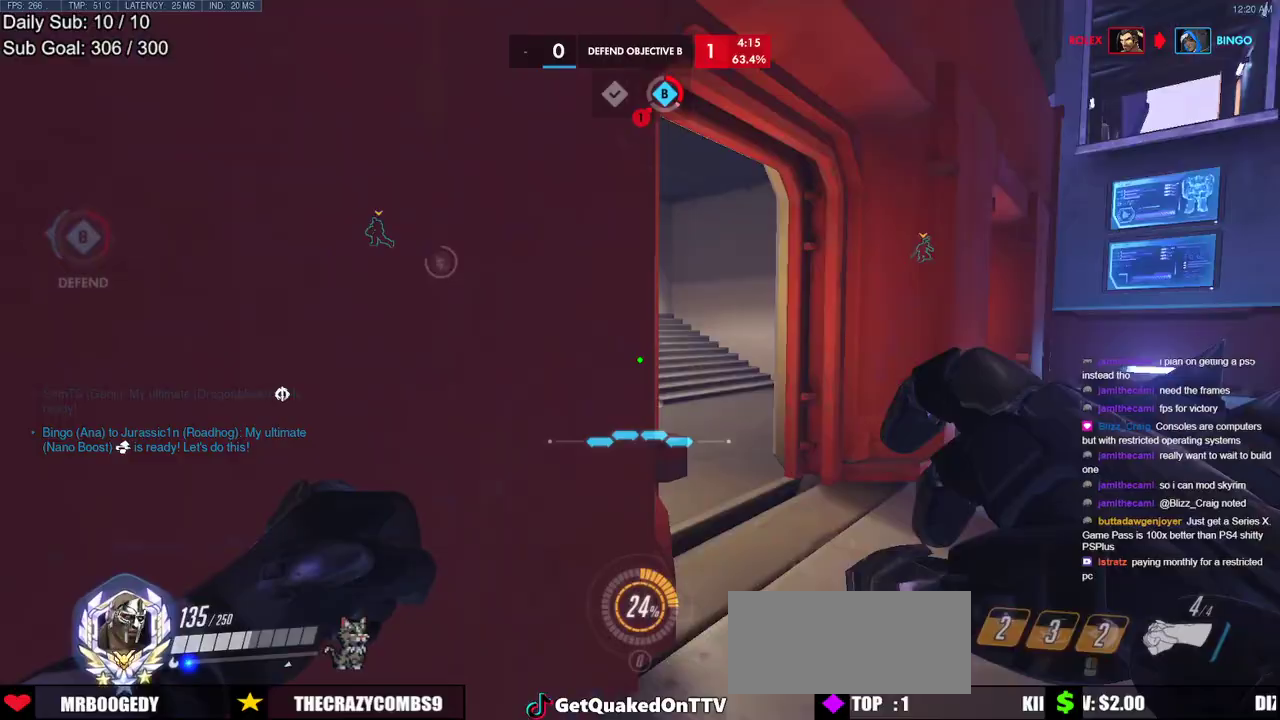
{"keys": ["w"], "mouse": [], "events": [[183, "d", "up"]]}
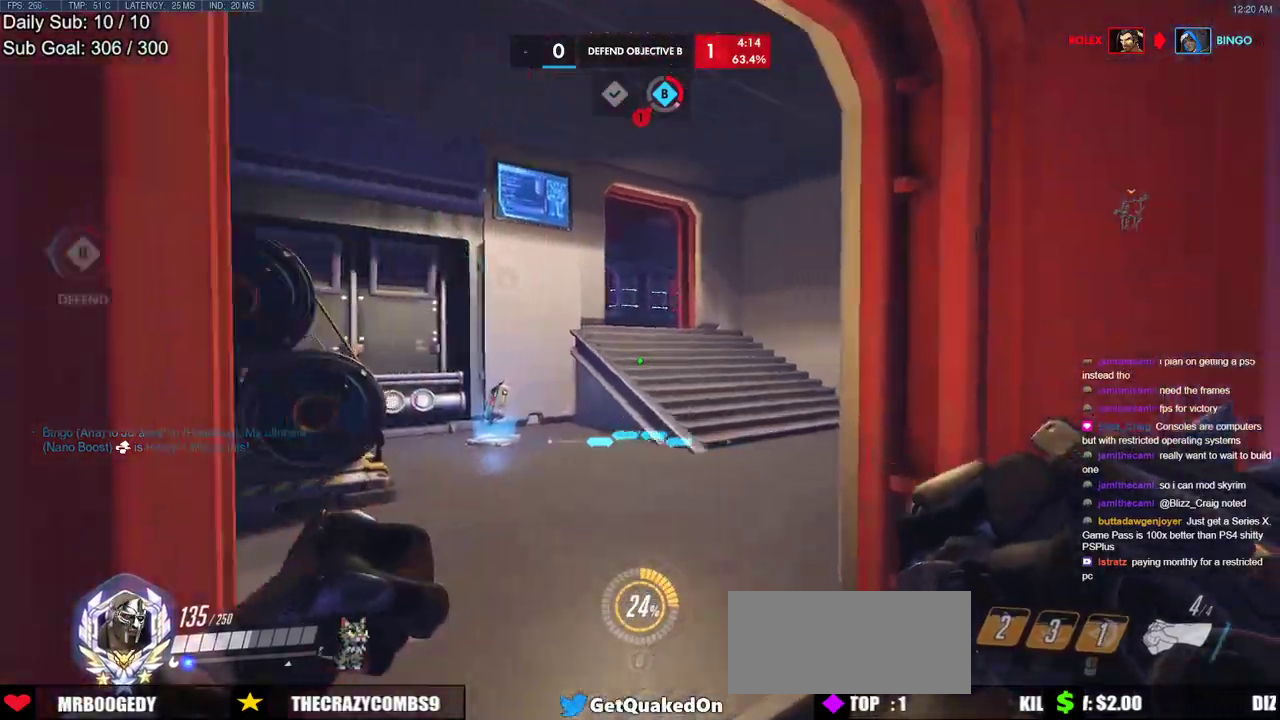
{"keys": ["w"], "mouse": [], "events": []}
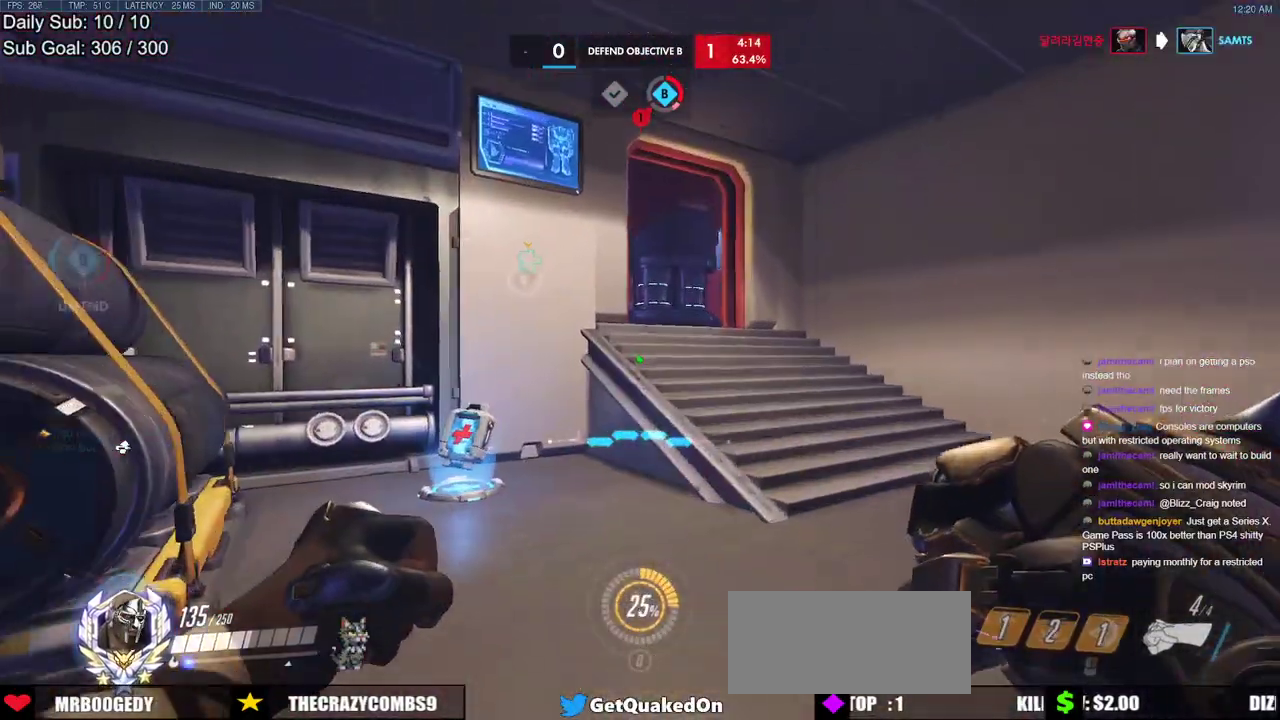
{"keys": ["w"], "mouse": [], "events": [[367, "space", "down"], [500, "space", "up"]]}
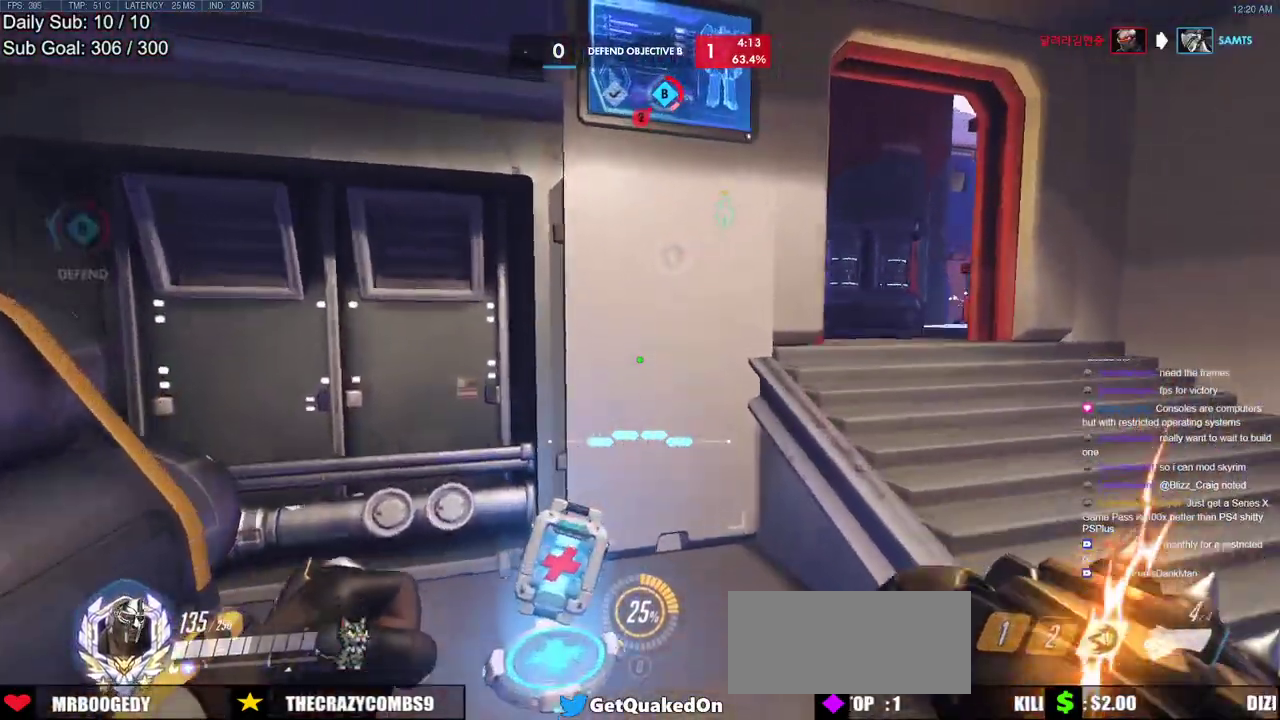
{"keys": ["w"], "mouse": [], "events": [[100, "a", "down"], [233, "a", "up"]]}
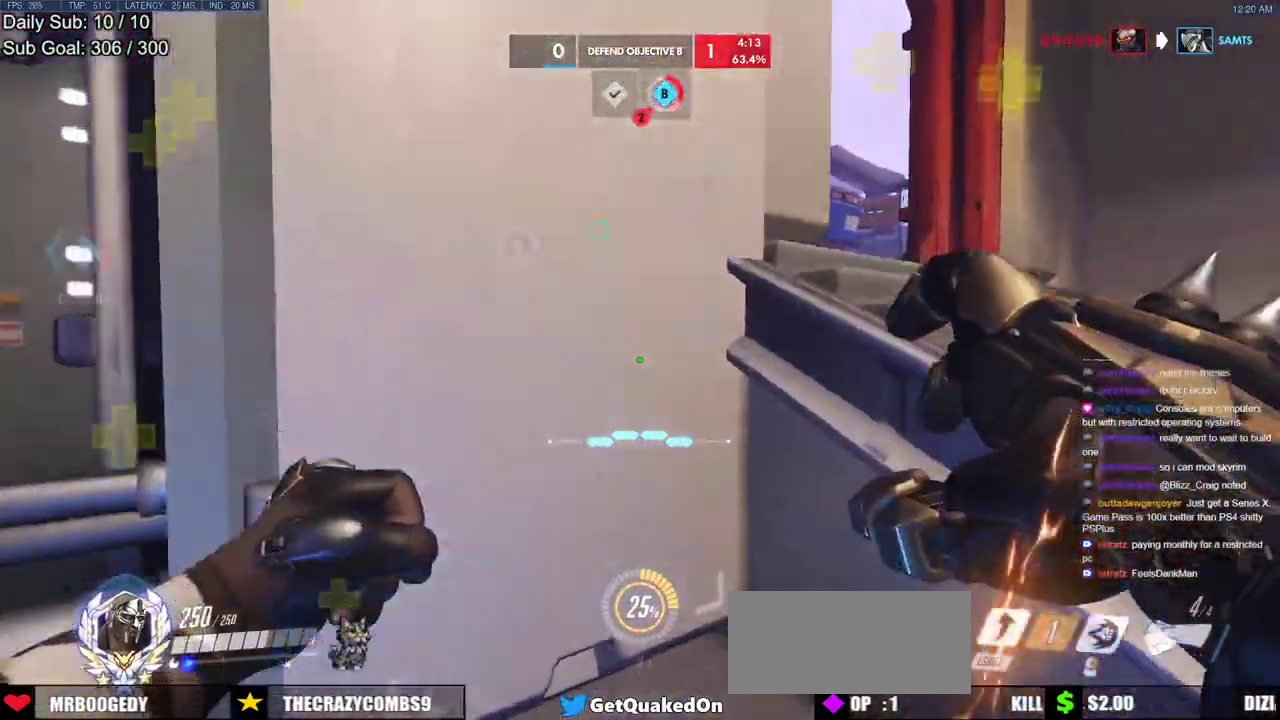
{"keys": ["d", "w"], "mouse": ["right"], "events": [[17, "d", "down"], [150, "space", "down"], [250, "mouse_right", "down"], [300, "space", "up"]]}
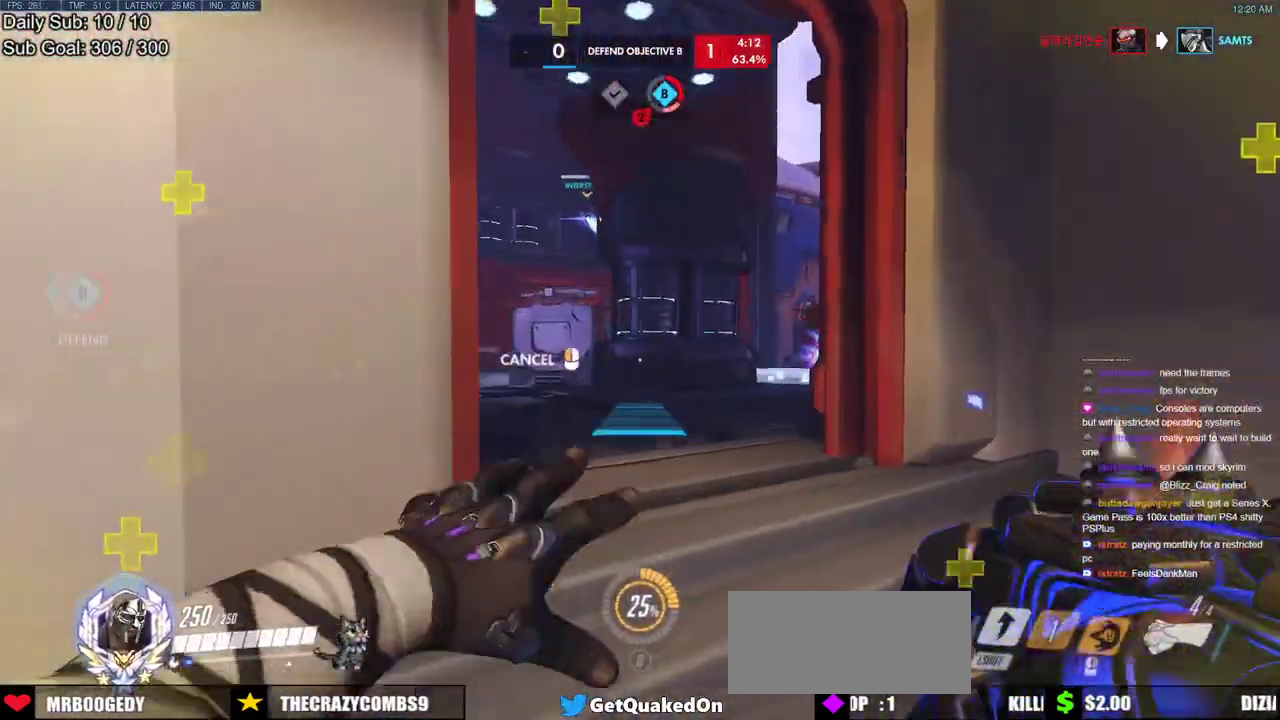
{"keys": ["d", "w"], "mouse": ["right"], "events": []}
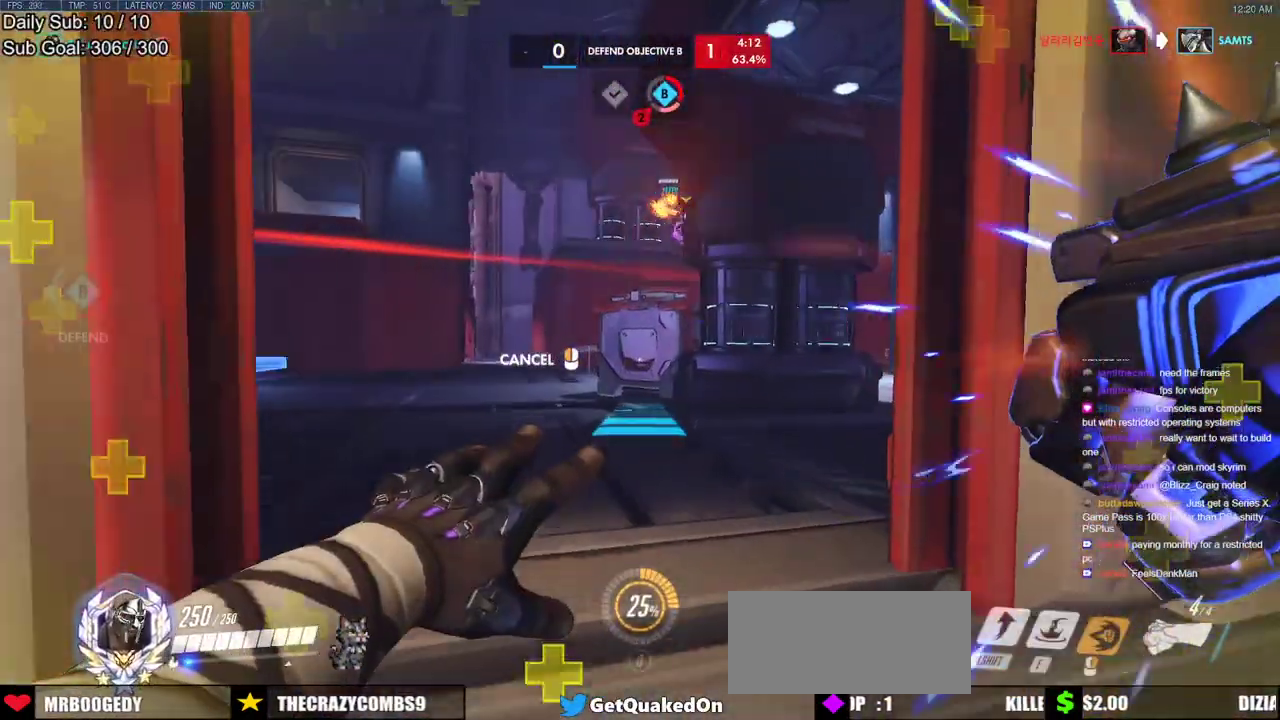
{"keys": ["a", "w"], "mouse": ["right"], "events": [[133, "d", "up"], [383, "a", "down"]]}
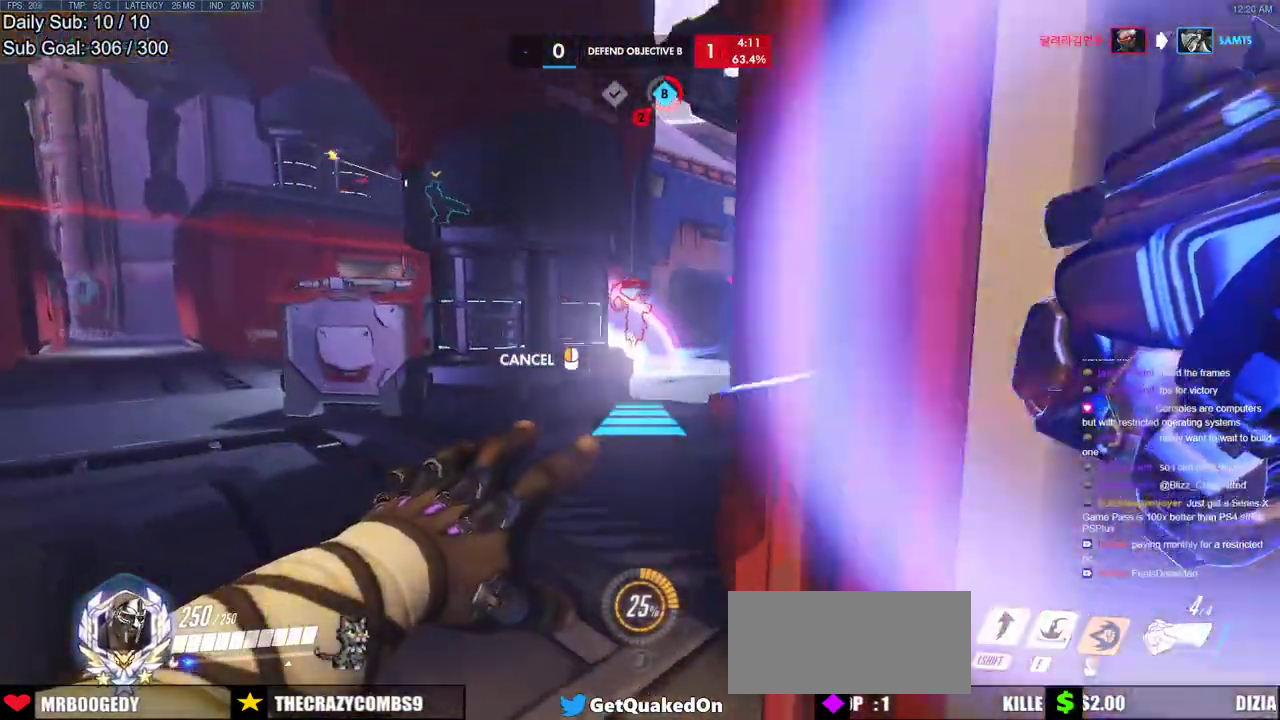
{"keys": ["w"], "mouse": [], "events": [[300, "a", "up"], [350, "mouse_right", "up"]]}
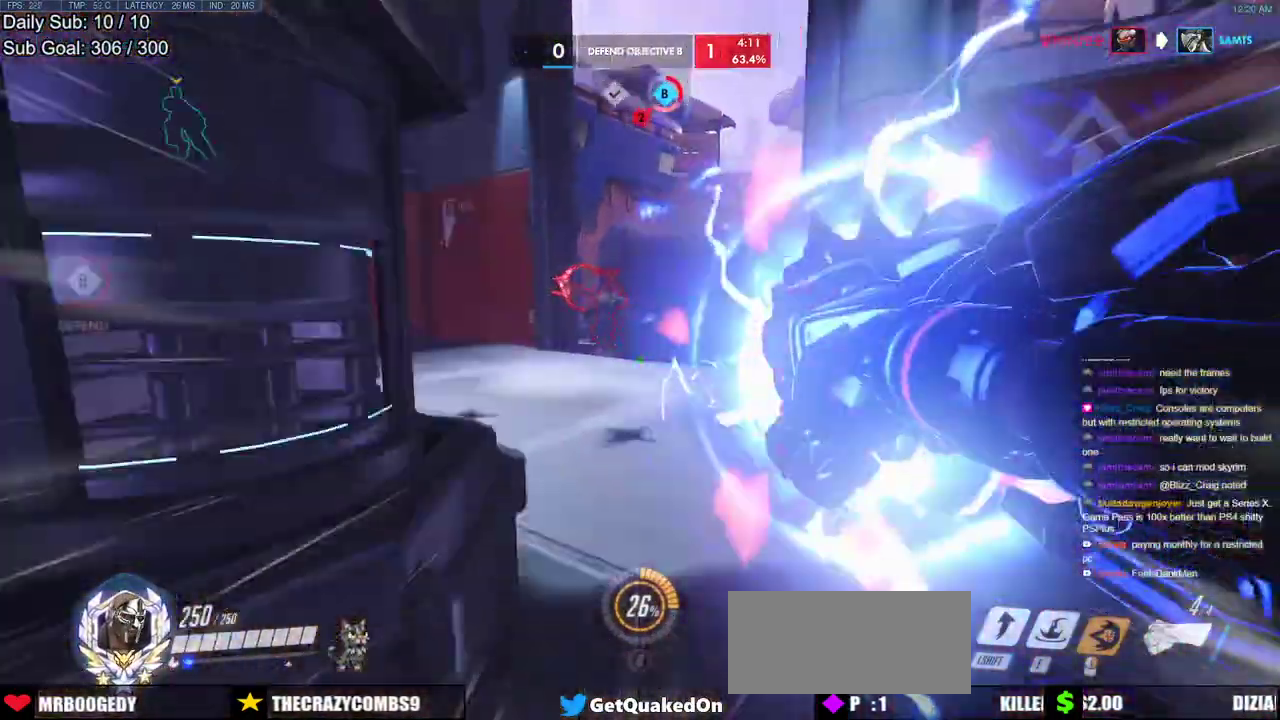
{"keys": ["w"], "mouse": ["left"], "events": [[500, "mouse_left", "down"]]}
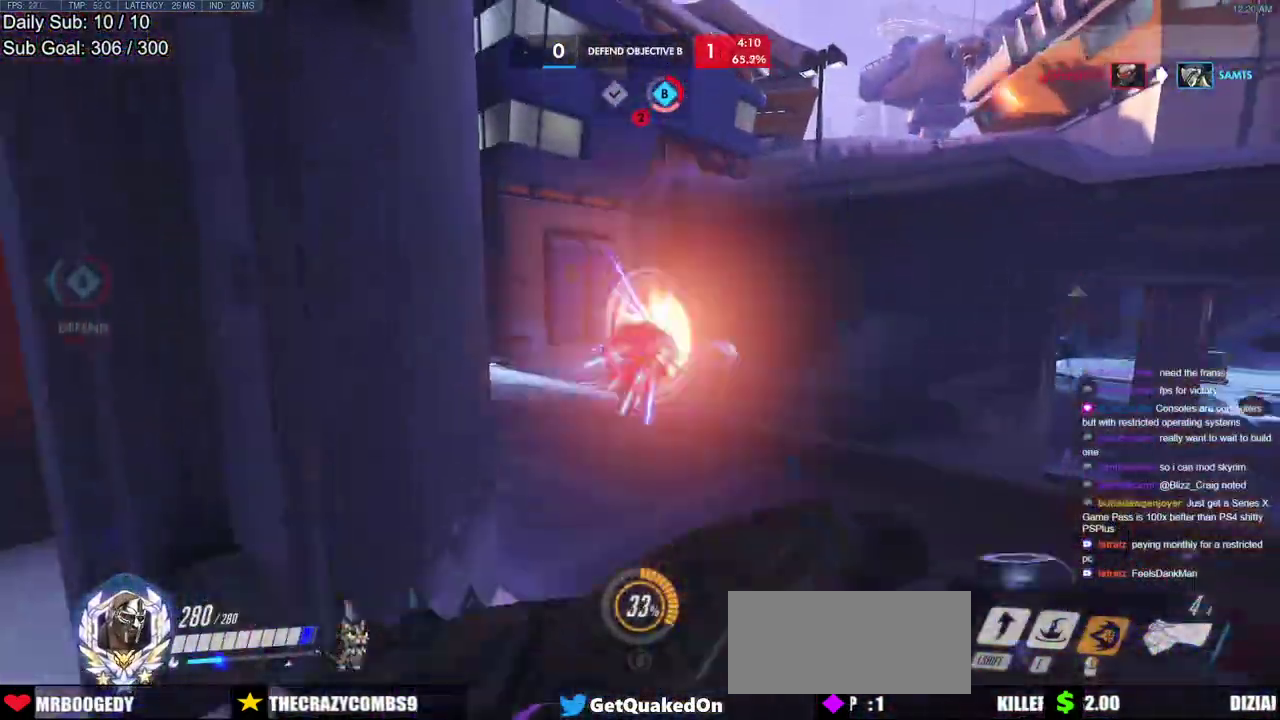
{"keys": ["w"], "mouse": [], "events": [[133, "mouse_left", "up"], [283, "e", "down"], [417, "e", "up"]]}
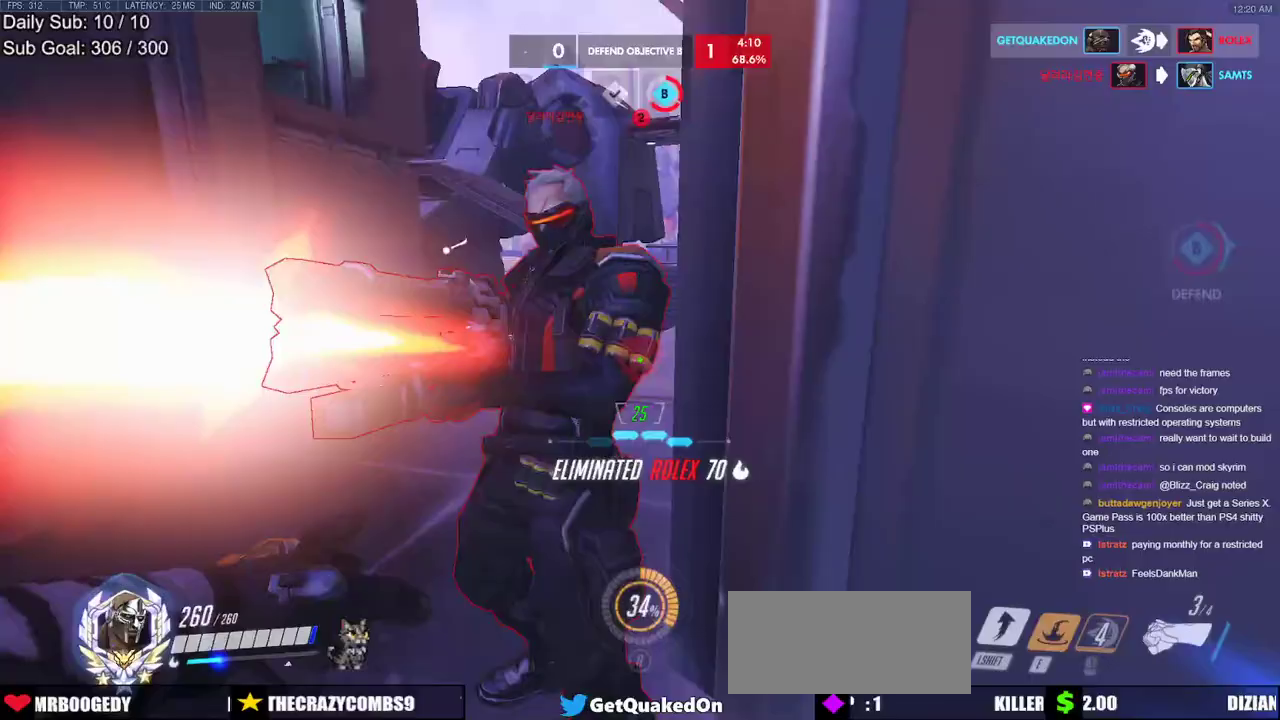
{"keys": [], "mouse": [], "events": [[250, "w", "up"], [300, "s", "down"], [383, "s", "up"]]}
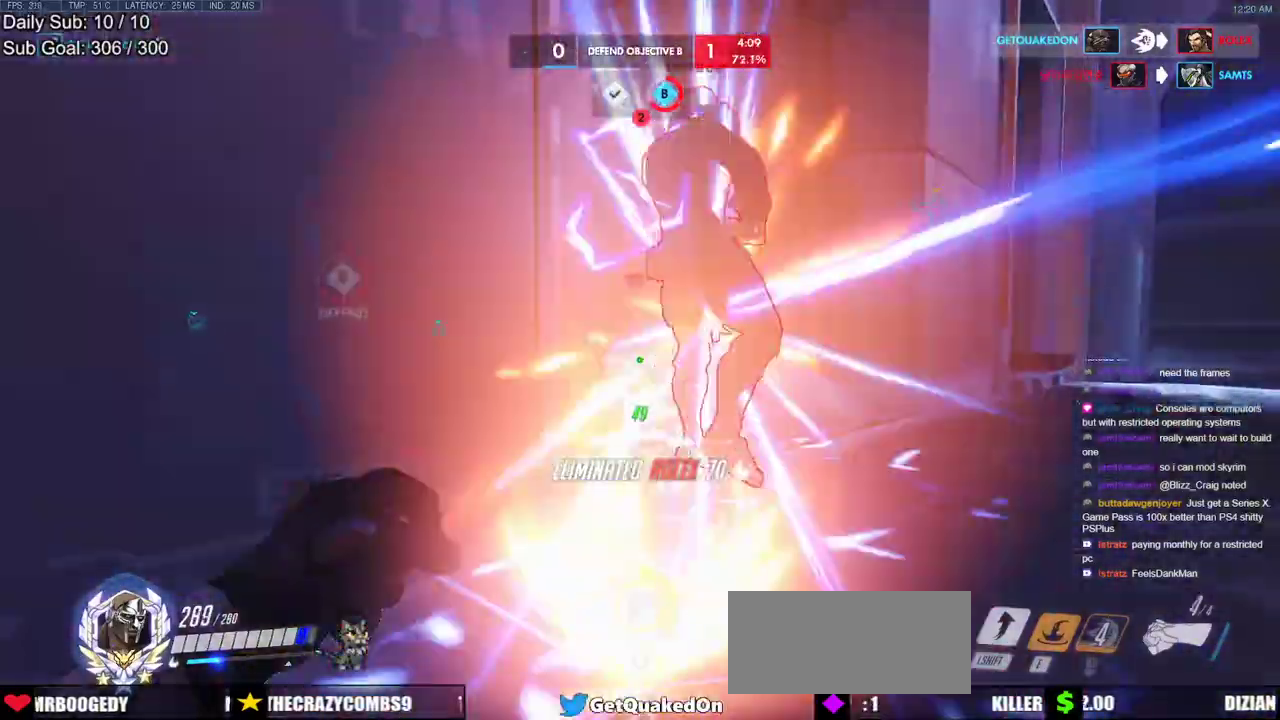
{"keys": ["a", "w"], "mouse": ["left"], "events": [[33, "w", "down"], [83, "w", "up"], [133, "mouse_left", "down"], [267, "mouse_left", "up"], [267, "w", "down"], [400, "a", "down"], [400, "mouse_left", "down"]]}
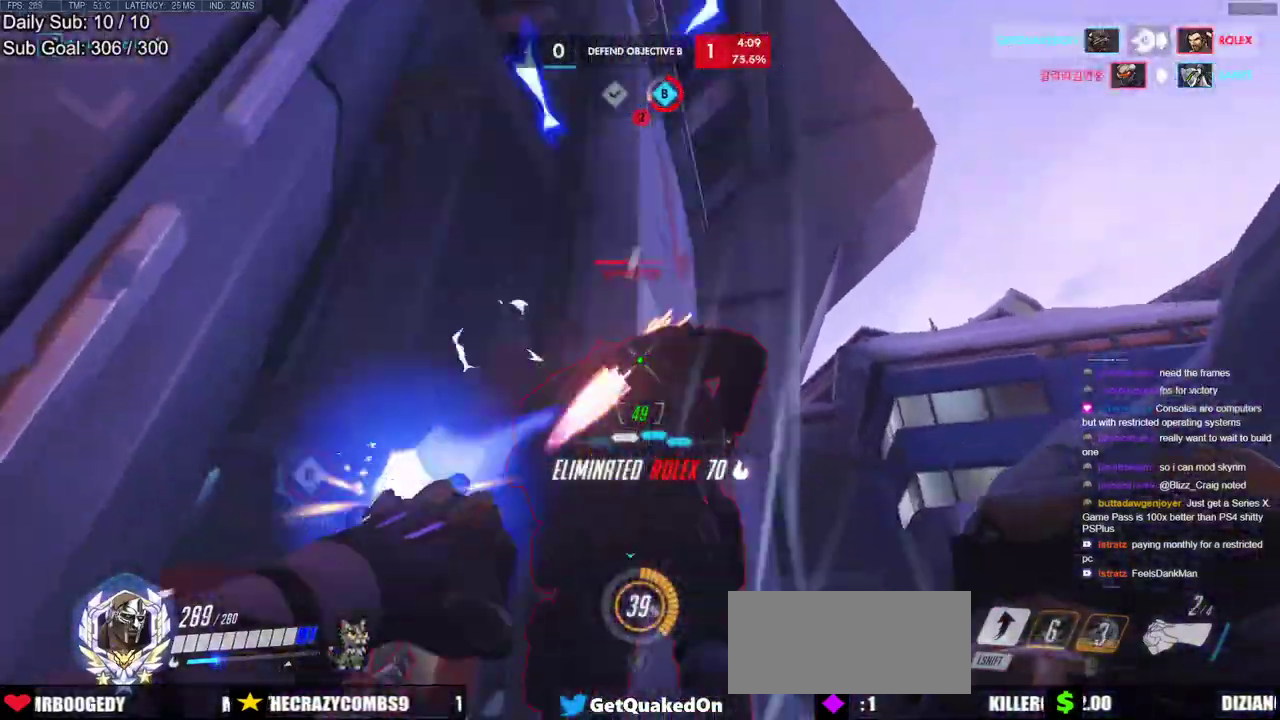
{"keys": ["w"], "mouse": [], "events": [[100, "a", "up"], [100, "mouse_left", "up"], [283, "mouse_left", "down"], [333, "shift", "down"], [417, "mouse_left", "up"], [467, "shift", "up"]]}
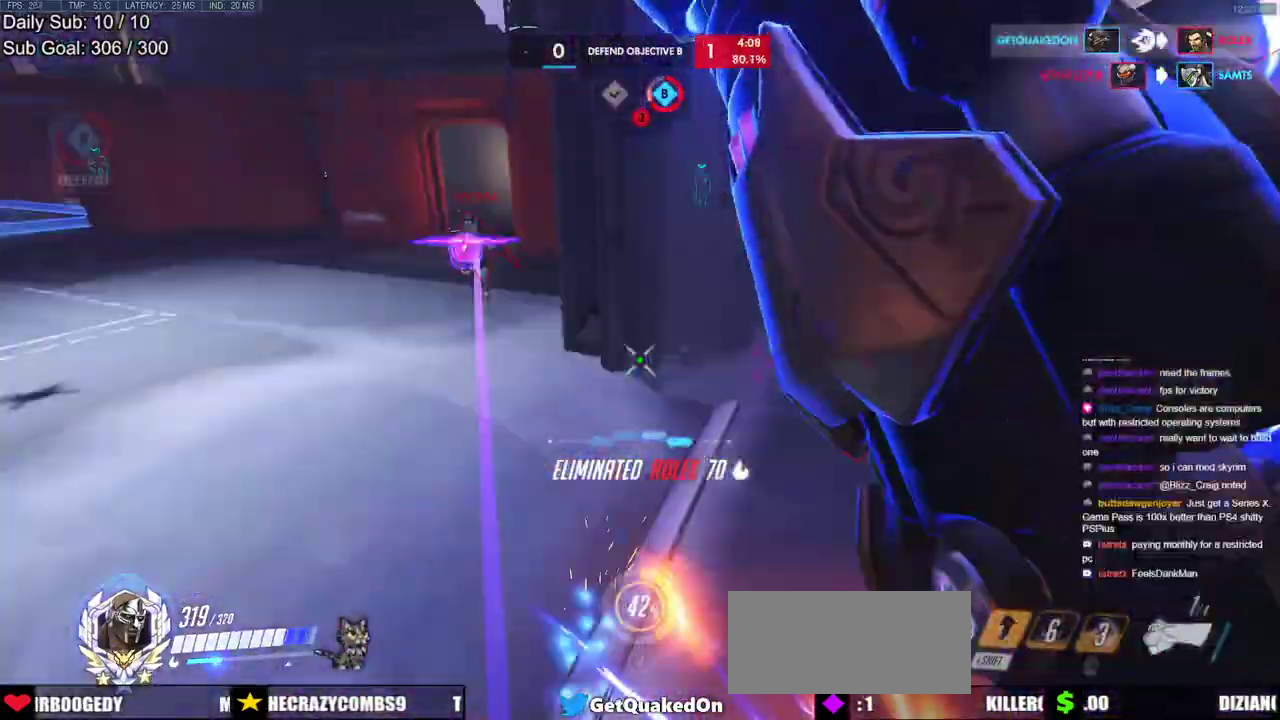
{"keys": ["w"], "mouse": ["left"], "events": [[383, "mouse_left", "down"]]}
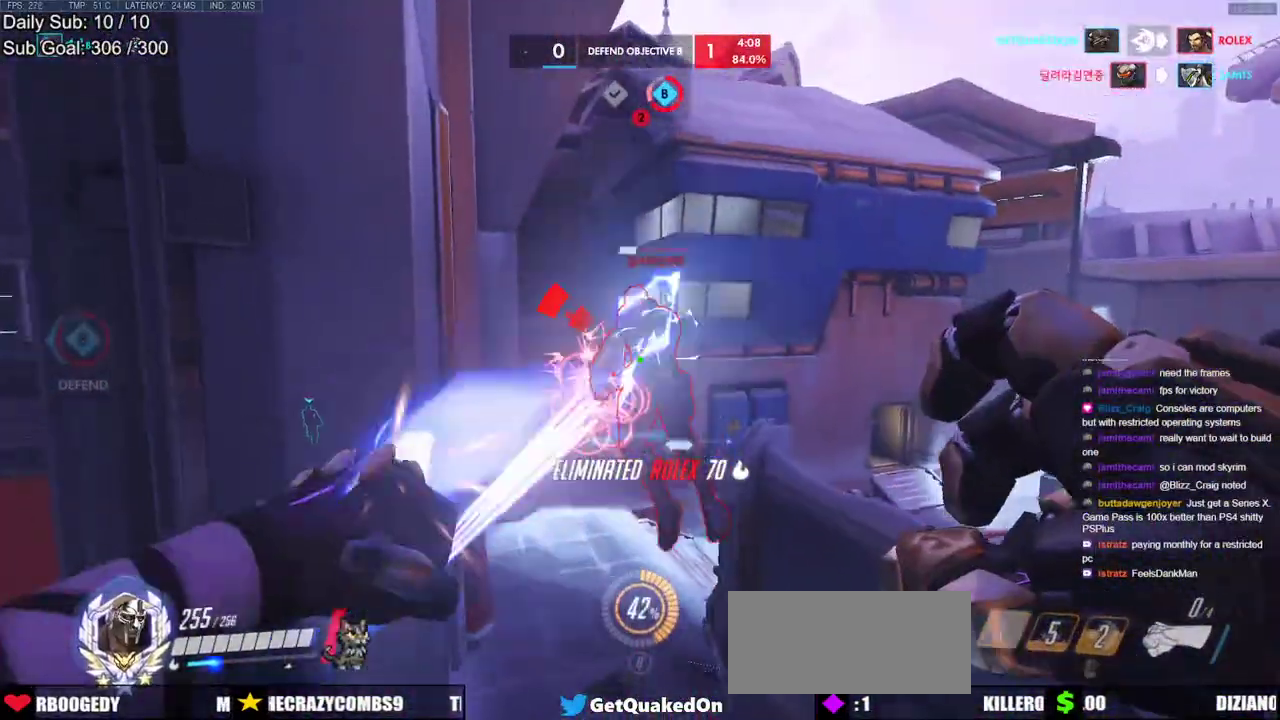
{"keys": ["d"], "mouse": [], "events": [[33, "mouse_left", "up"], [400, "d", "down"], [400, "w", "up"]]}
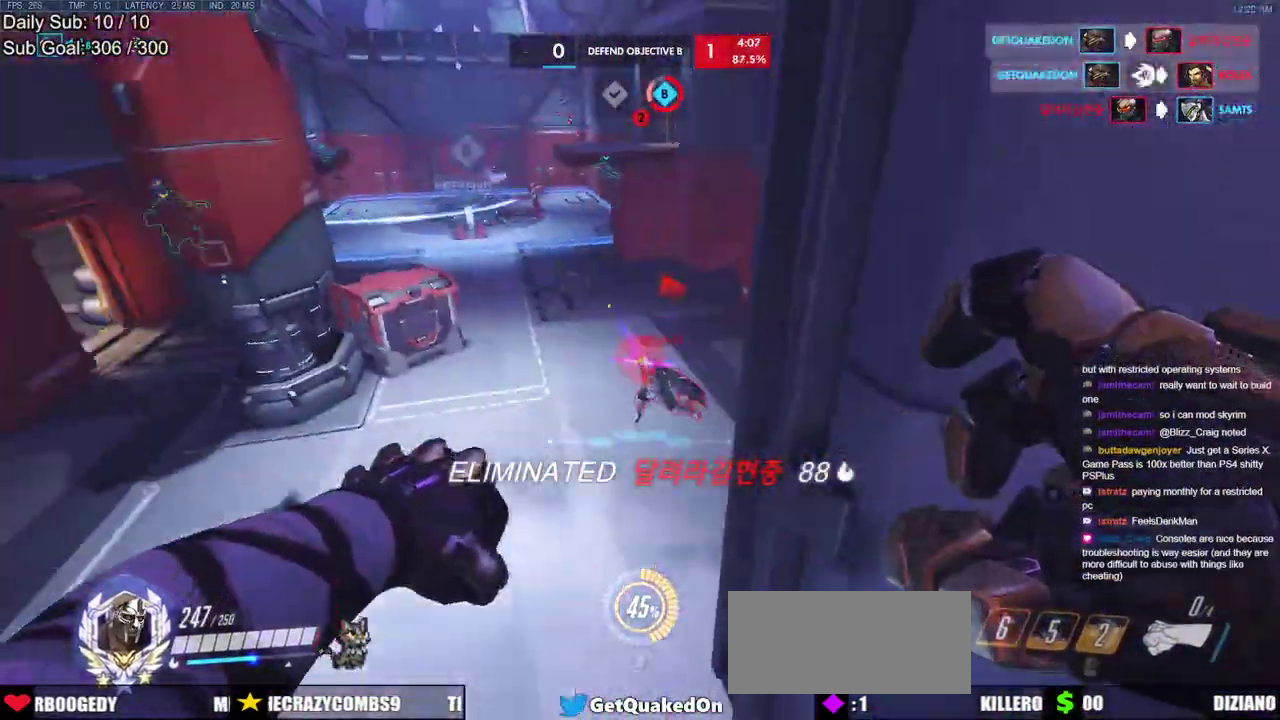
{"keys": ["d"], "mouse": [], "events": []}
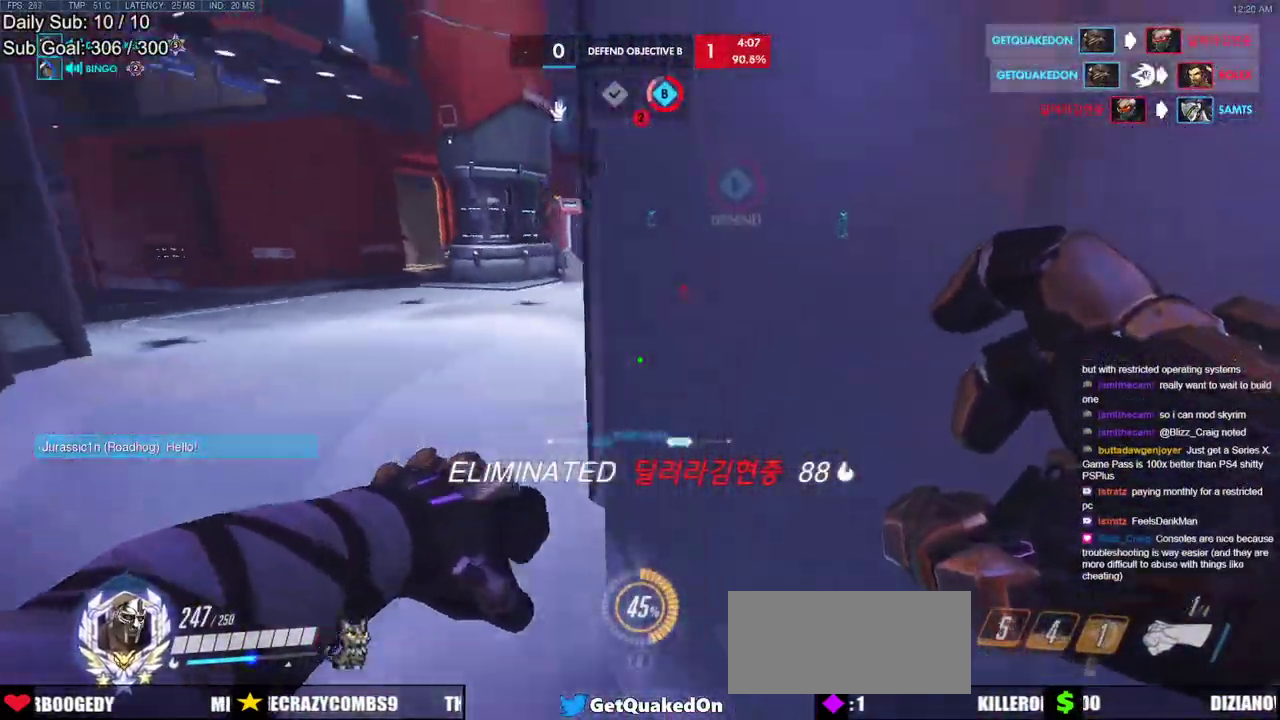
{"keys": ["a", "space", "w"], "mouse": ["right"], "events": [[150, "a", "down"], [150, "d", "up"], [150, "w", "down"], [350, "mouse_right", "down"], [383, "space", "down"]]}
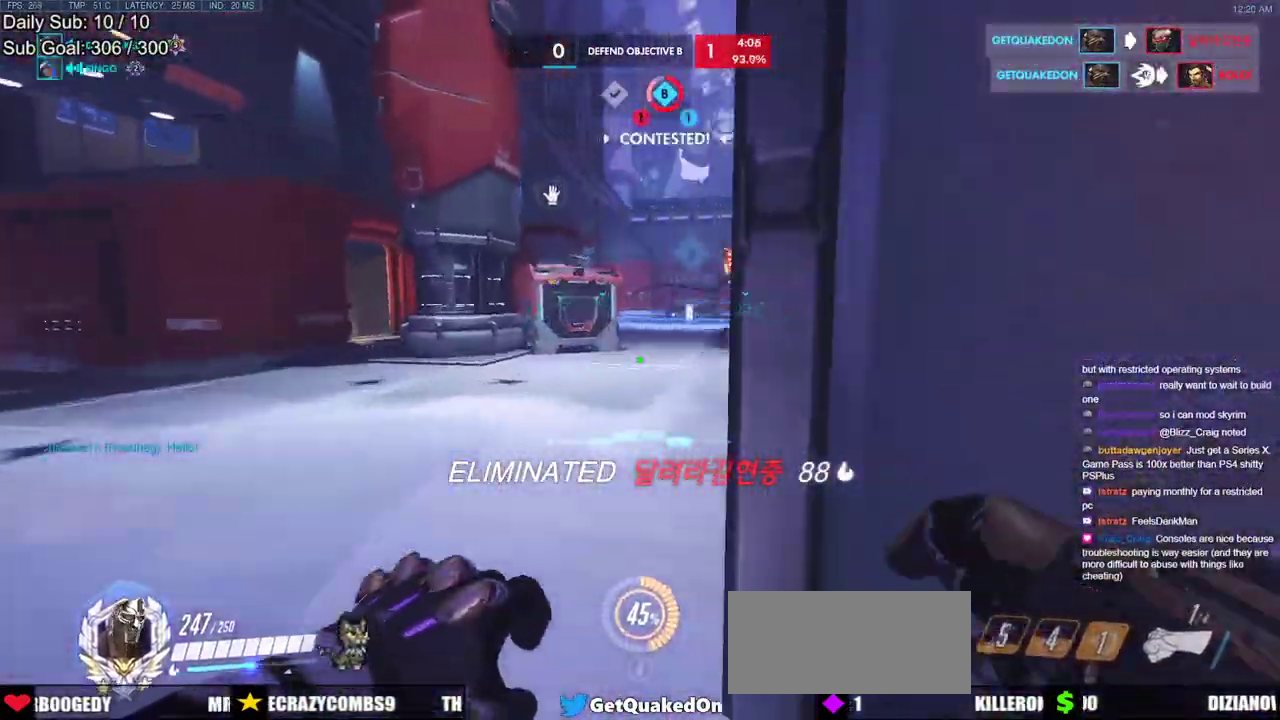
{"keys": ["a", "w"], "mouse": ["right"], "events": [[33, "space", "up"], [133, "a", "up"], [400, "a", "down"]]}
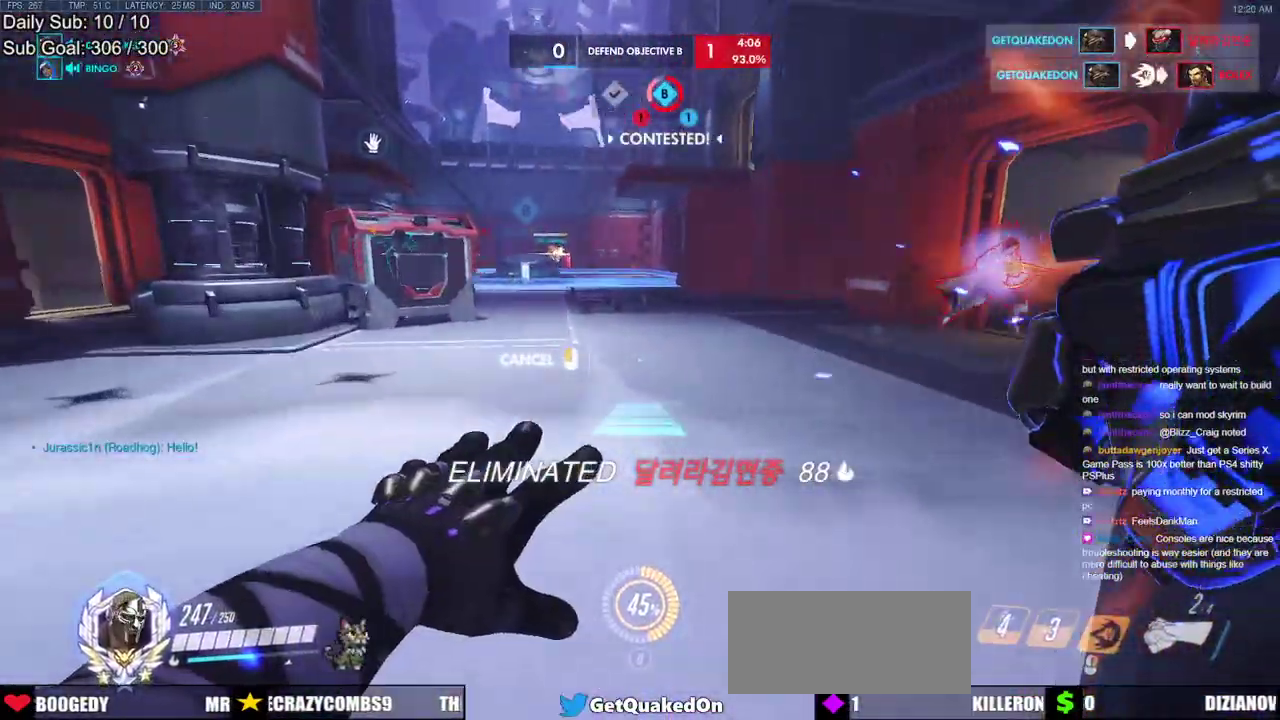
{"keys": ["w"], "mouse": [], "events": [[333, "mouse_right", "up"], [383, "a", "up"]]}
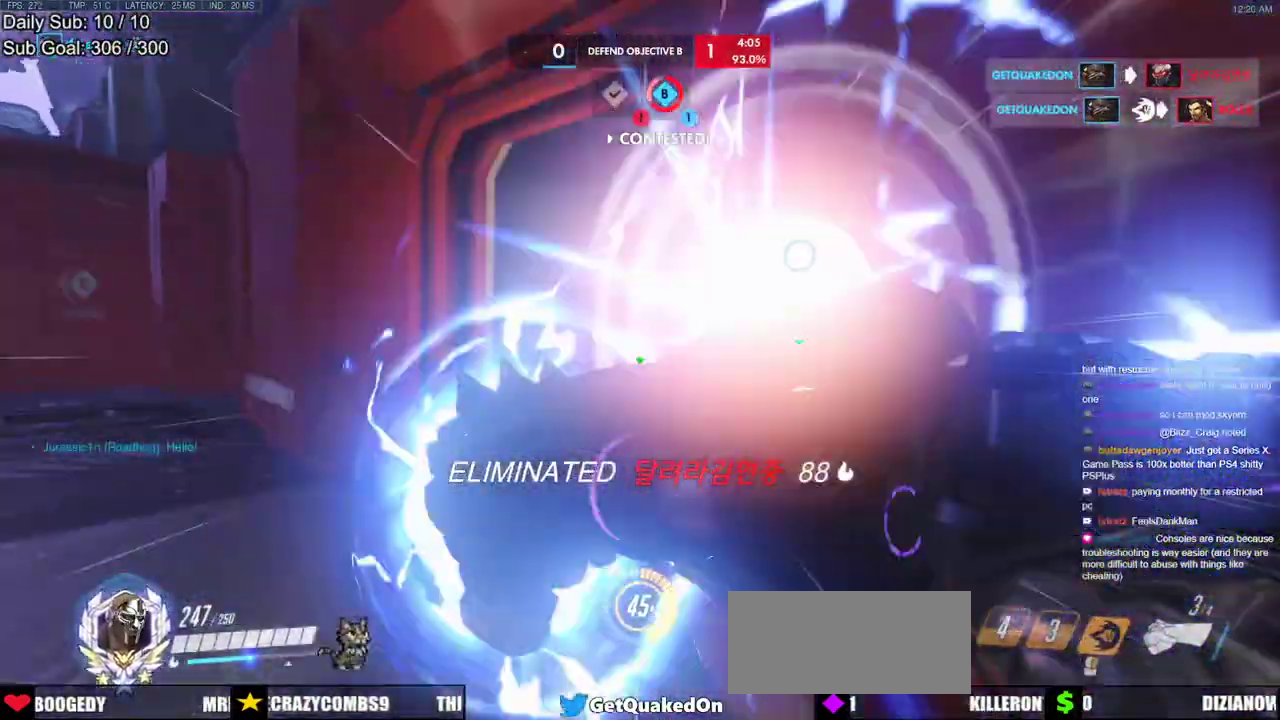
{"keys": ["d", "s"], "mouse": [], "events": [[250, "a", "down"], [300, "w", "up"], [350, "a", "up"], [350, "d", "down"], [483, "s", "down"]]}
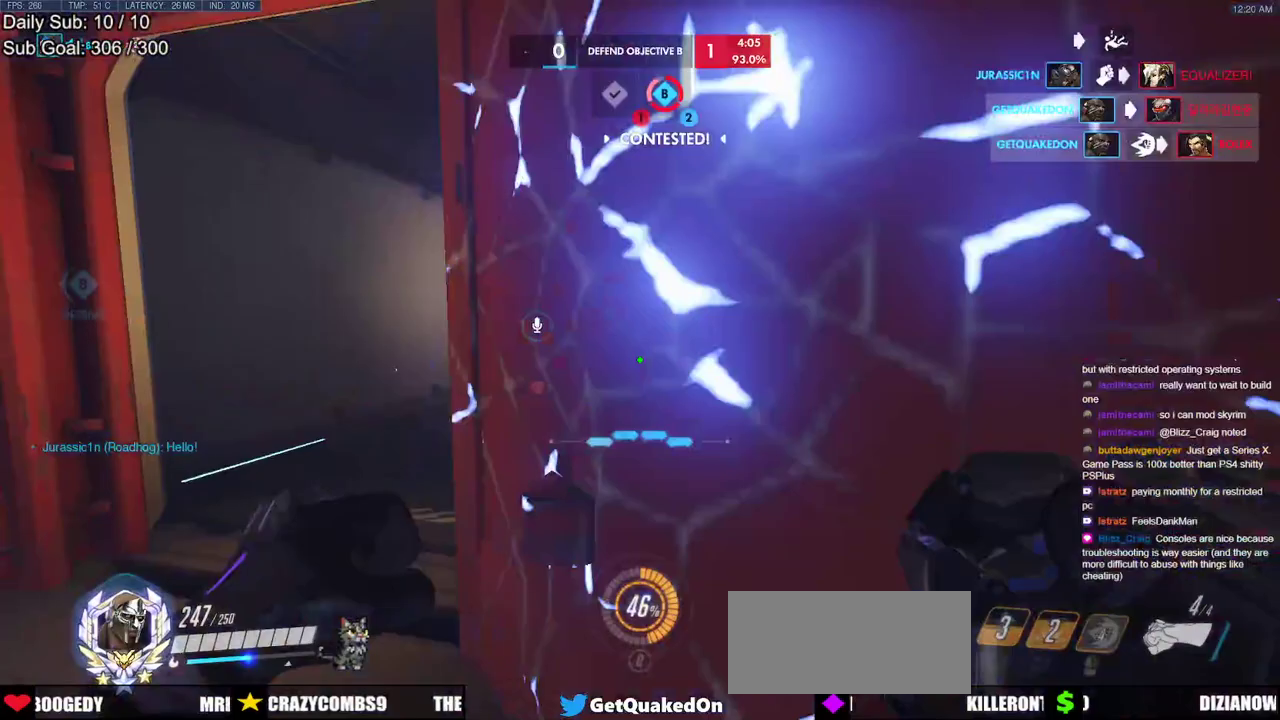
{"keys": [], "mouse": [], "events": [[400, "d", "up"], [400, "s", "up"]]}
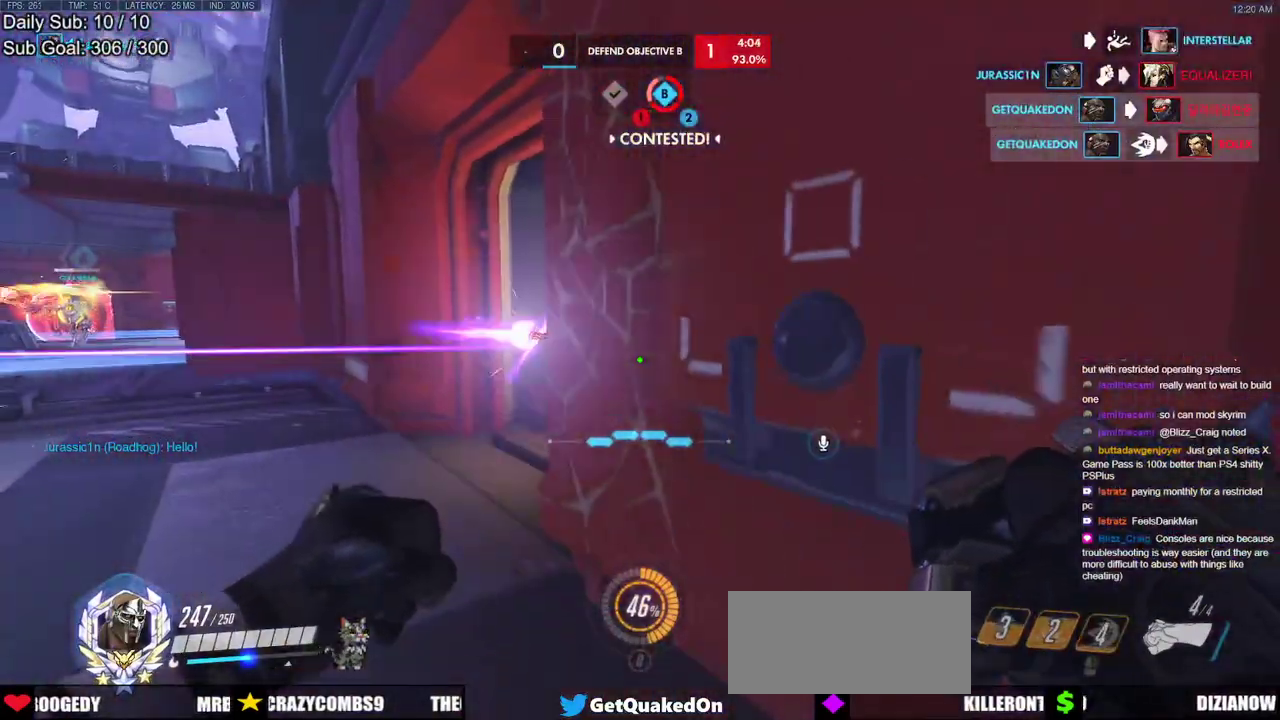
{"keys": ["s"], "mouse": [], "events": [[383, "s", "down"]]}
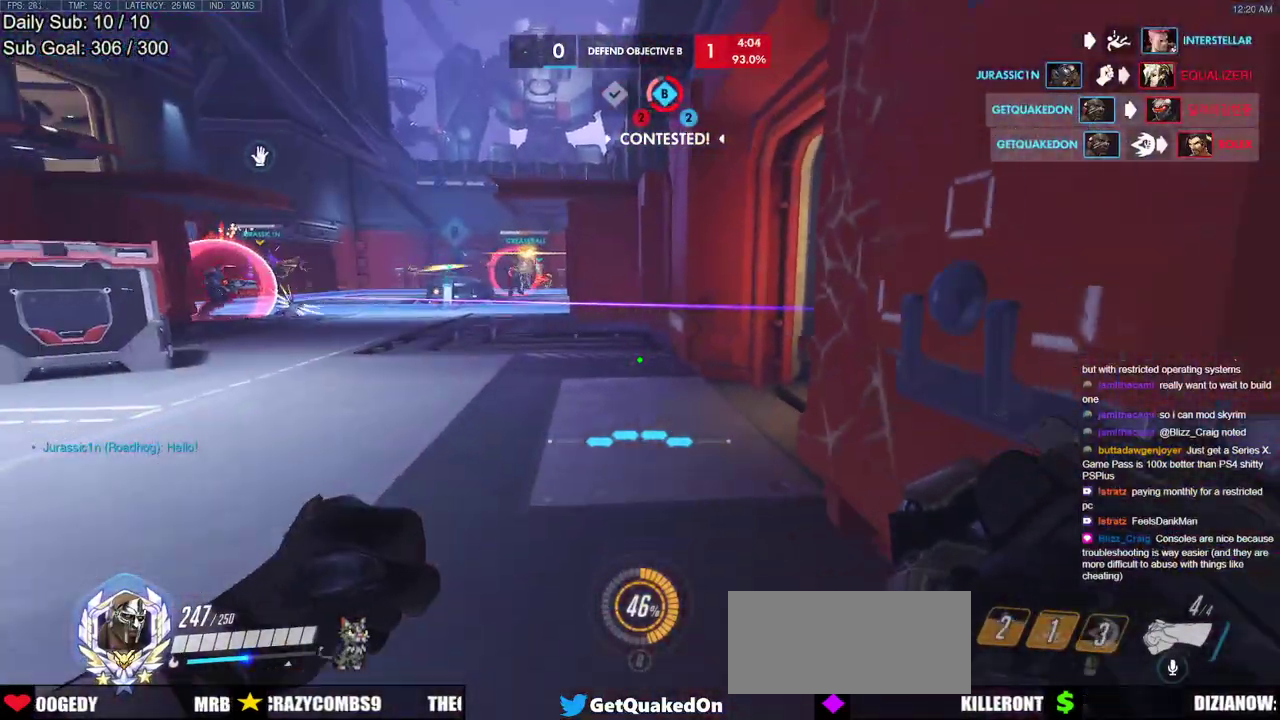
{"keys": ["w"], "mouse": [], "events": [[117, "d", "down"], [300, "d", "up"], [300, "s", "up"], [483, "w", "down"]]}
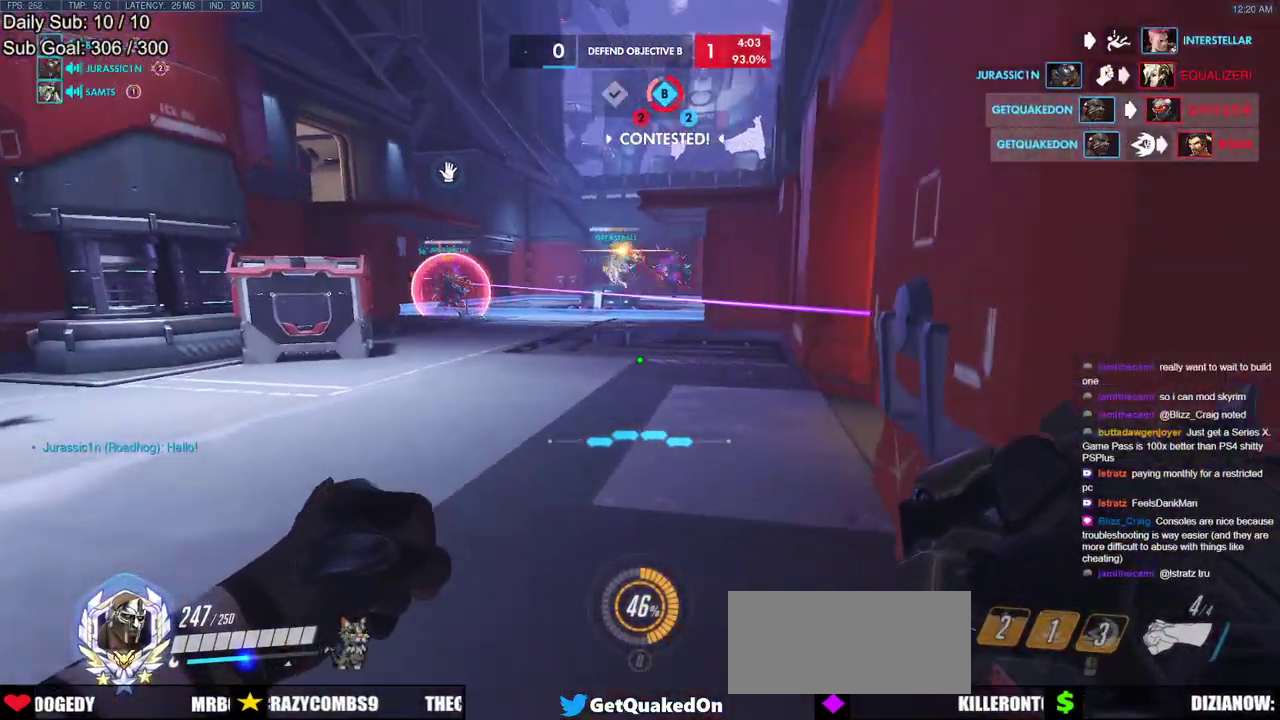
{"keys": ["s"], "mouse": [], "events": [[117, "w", "up"], [217, "s", "down"]]}